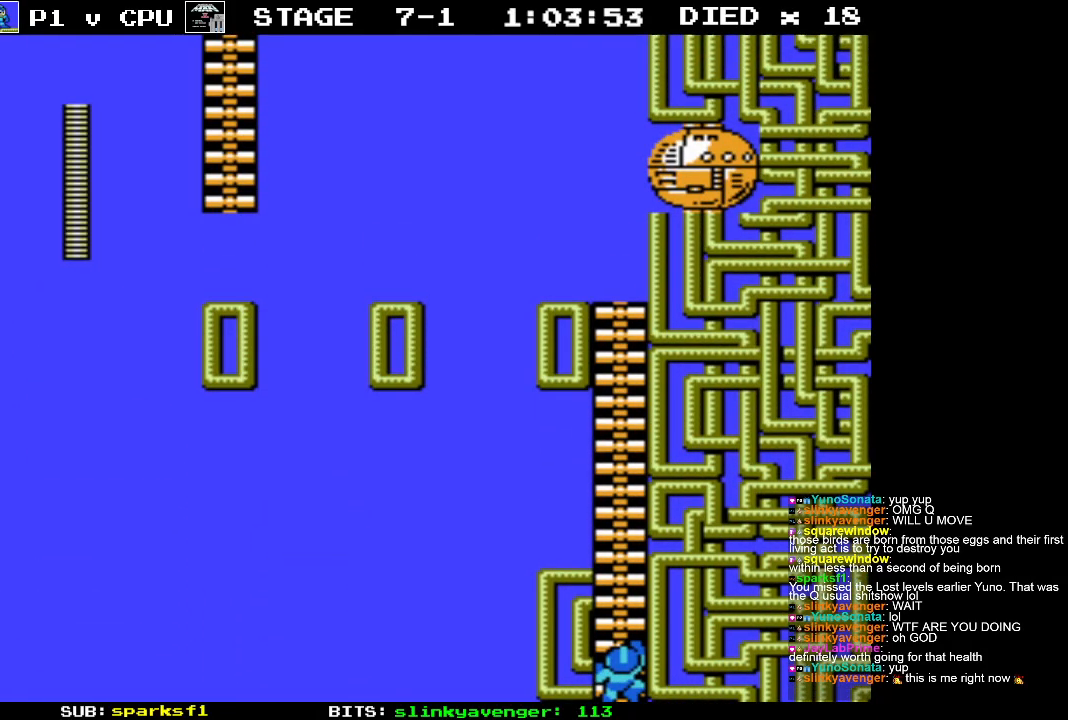
Gameplay with a controller (Nintendo layout); each line is a JSON object with the inputs held at the frame after it. "events" lists button and stick changes between this image and that frame as [ms after this image, input, new state], when the widget could be followed in between. Not read: L3 R3.
{"buttons": ["DPAD_UP"], "events": []}
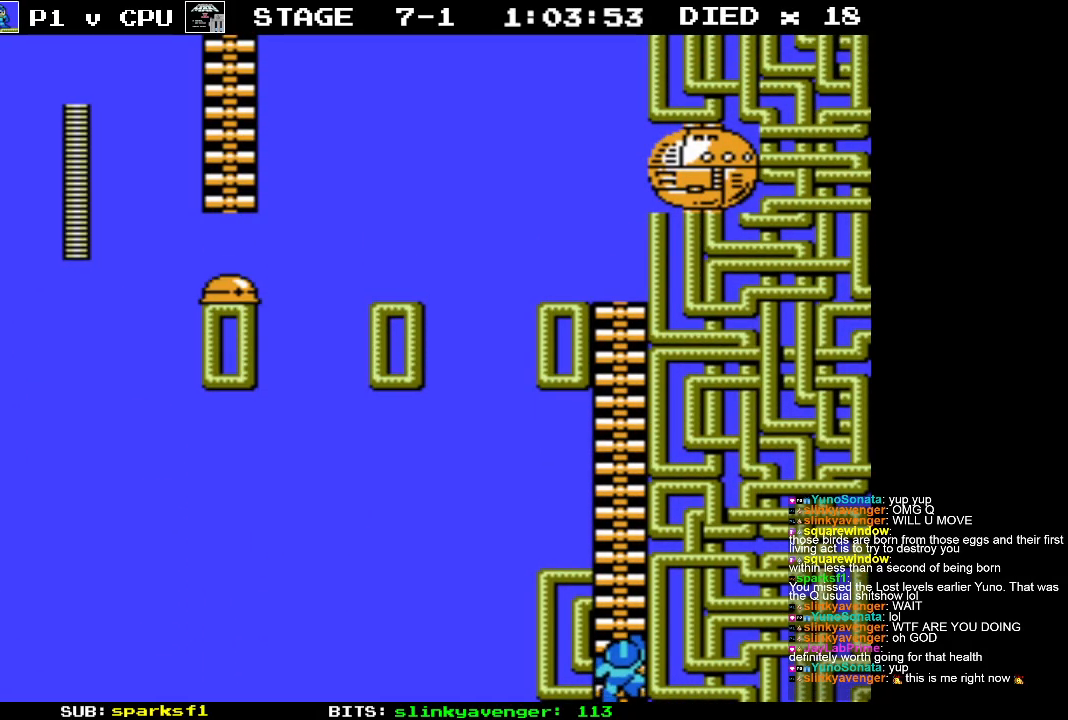
{"buttons": ["DPAD_UP"], "events": []}
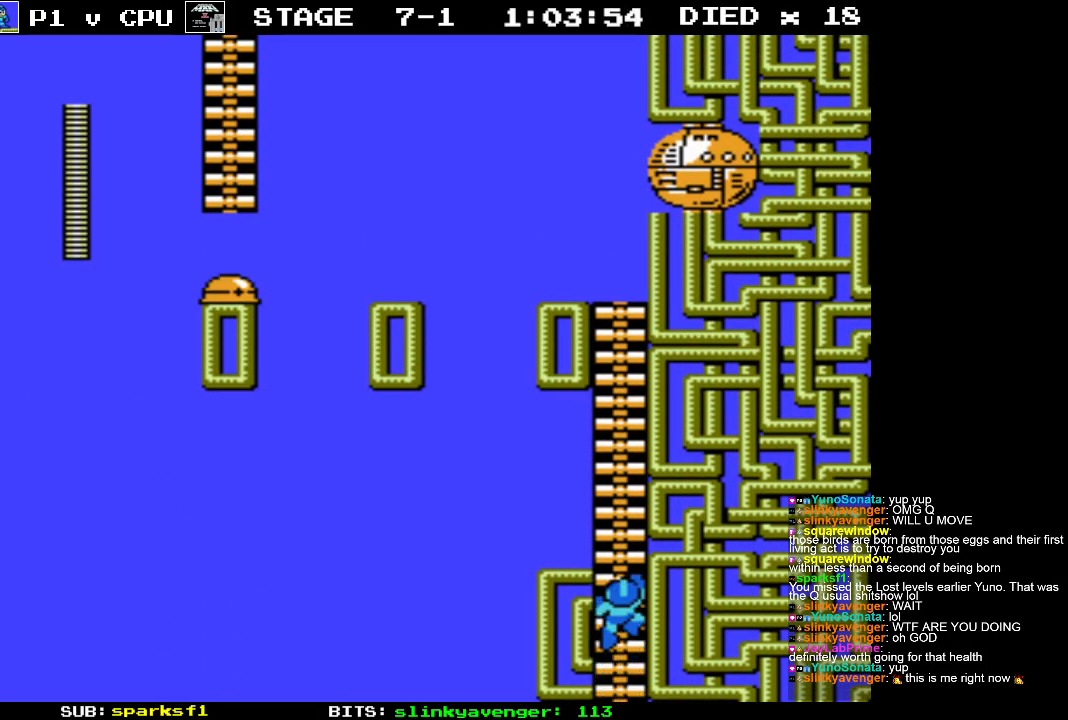
{"buttons": ["DPAD_UP"], "events": []}
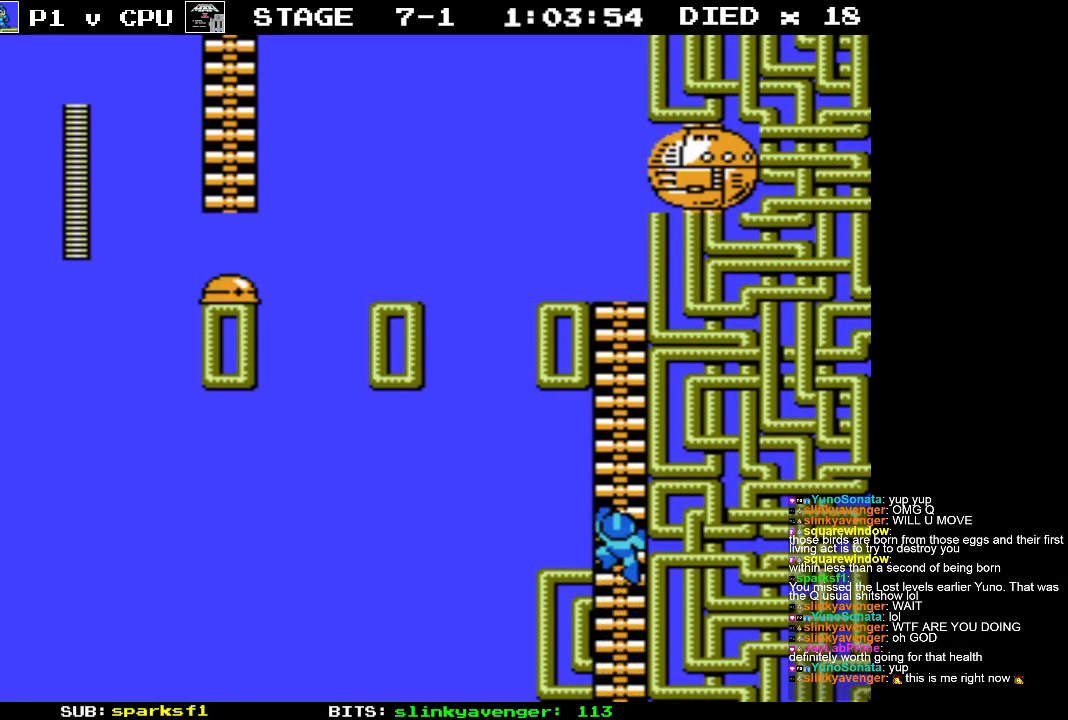
{"buttons": ["DPAD_UP"], "events": []}
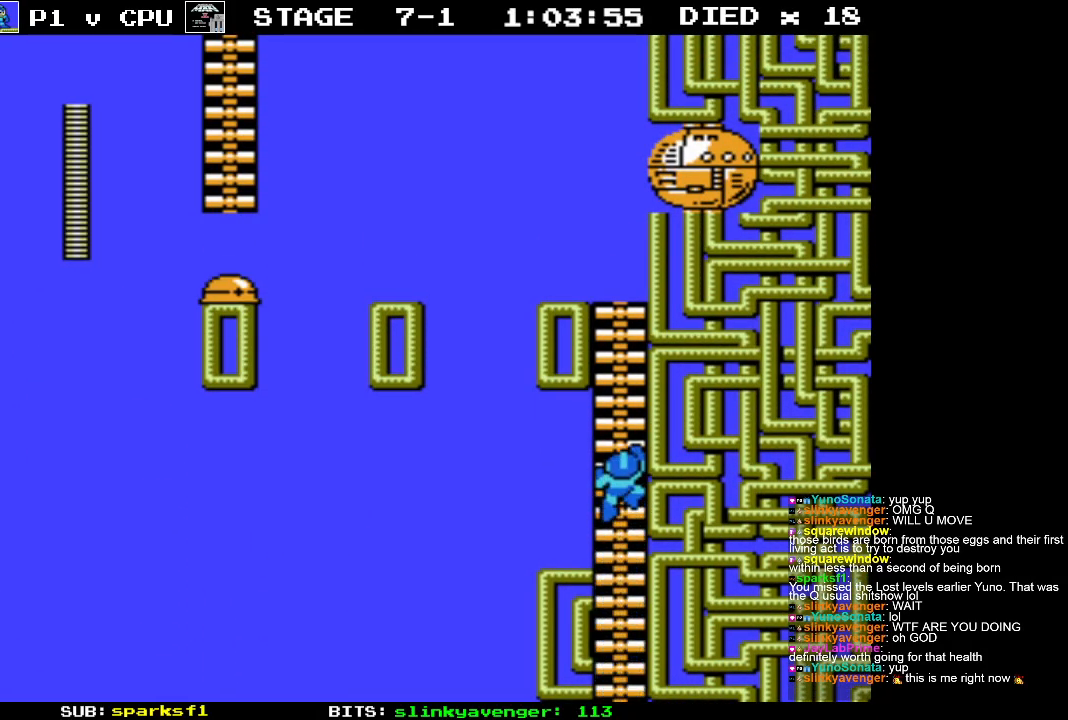
{"buttons": ["DPAD_UP"], "events": []}
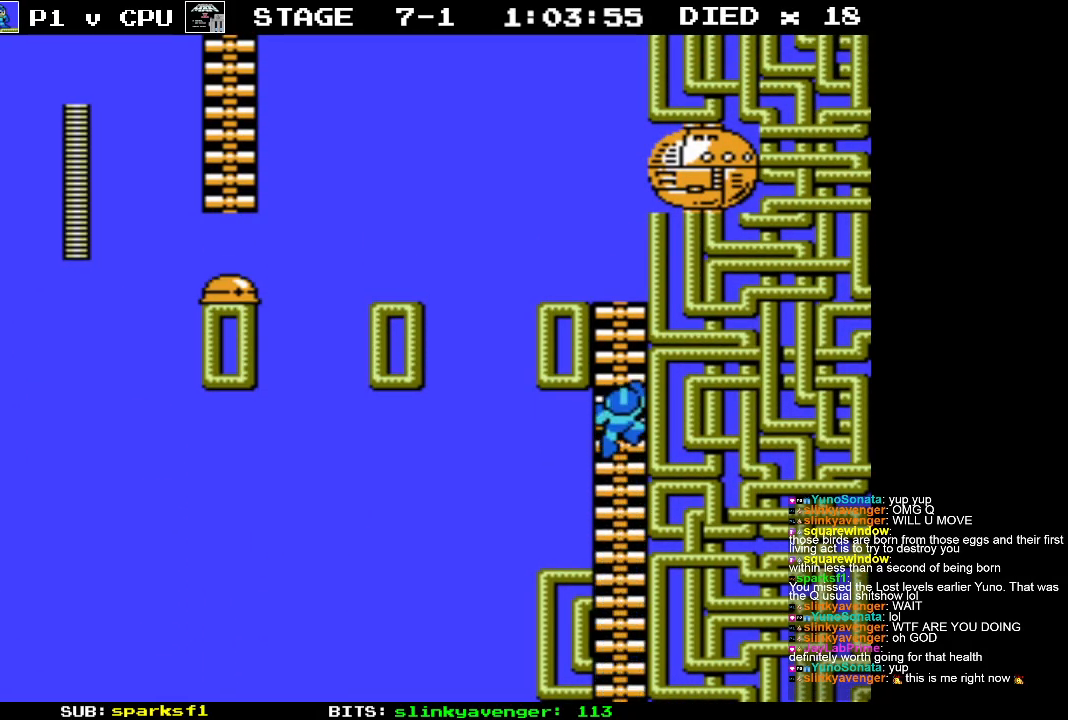
{"buttons": ["DPAD_UP"], "events": []}
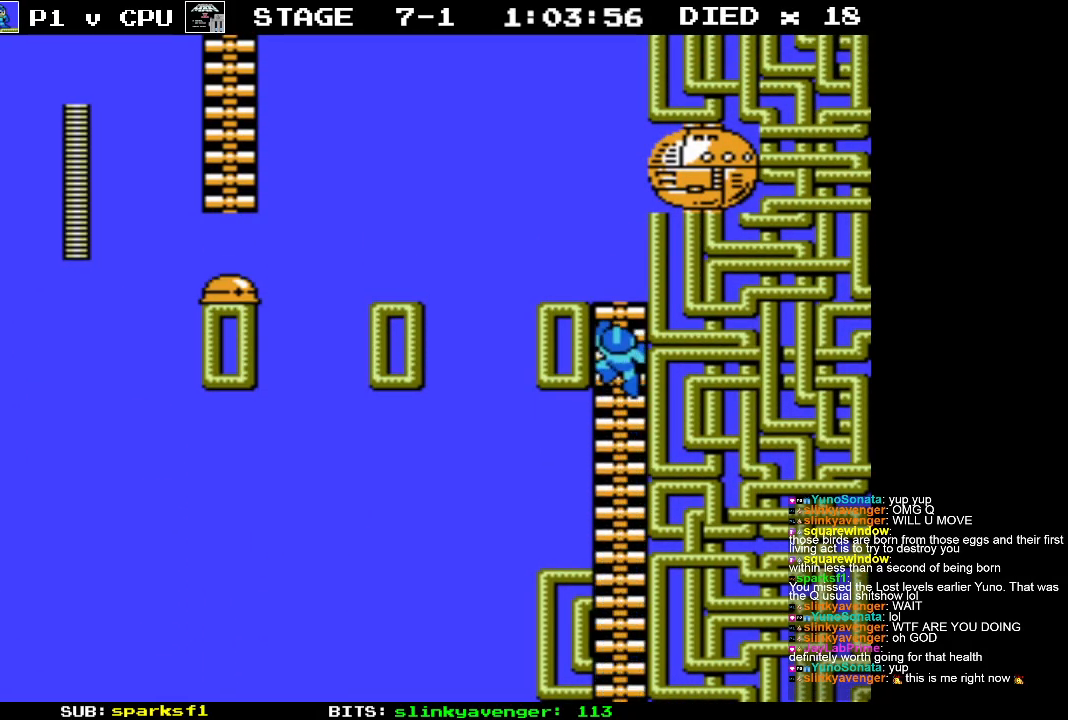
{"buttons": ["B", "DPAD_UP", "DPAD_LEFT"], "events": [[433, "DPAD_LEFT", "down"], [450, "B", "down"]]}
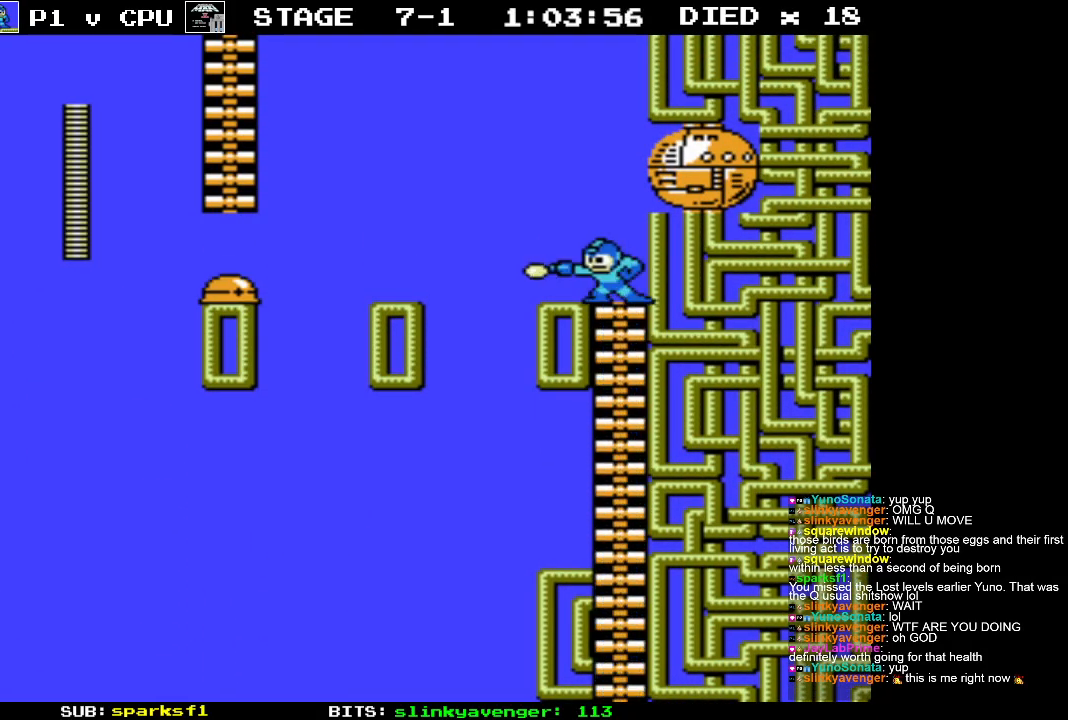
{"buttons": [], "events": [[33, "B", "up"], [33, "DPAD_UP", "up"], [83, "DPAD_LEFT", "up"], [100, "B", "down"], [183, "B", "up"], [233, "B", "down"], [333, "B", "up"], [400, "B", "down"], [500, "B", "up"]]}
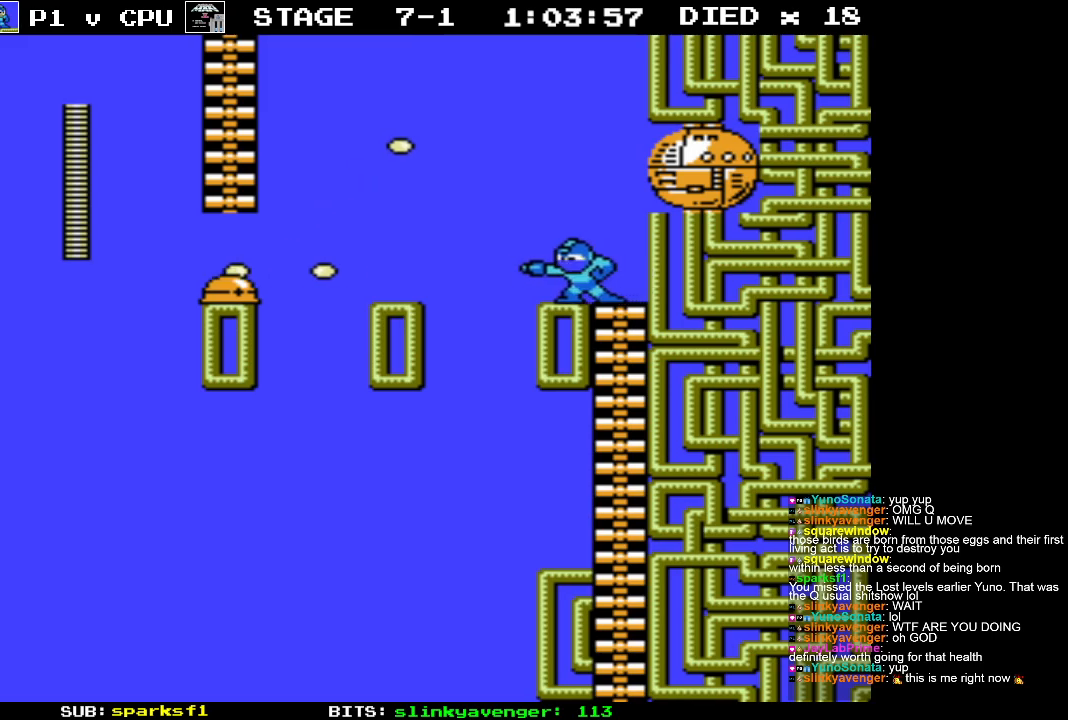
{"buttons": [], "events": [[133, "B", "down"], [250, "B", "up"], [367, "B", "down"], [450, "B", "up"]]}
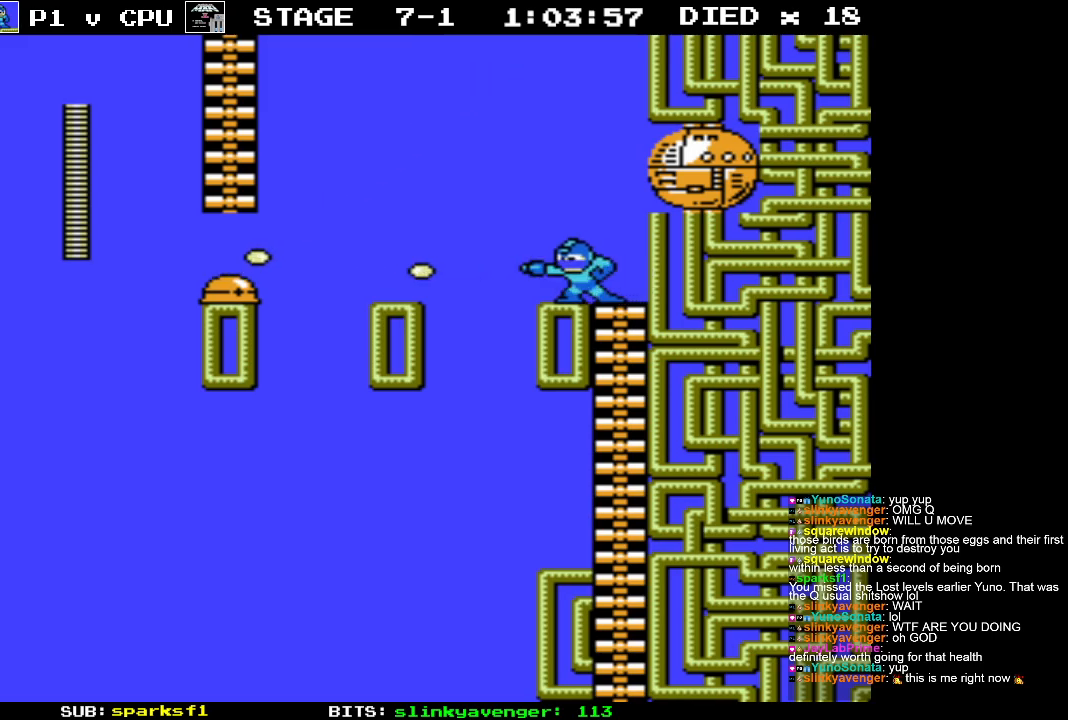
{"buttons": ["B"], "events": [[150, "DPAD_LEFT", "down"], [267, "DPAD_LEFT", "up"], [467, "B", "down"]]}
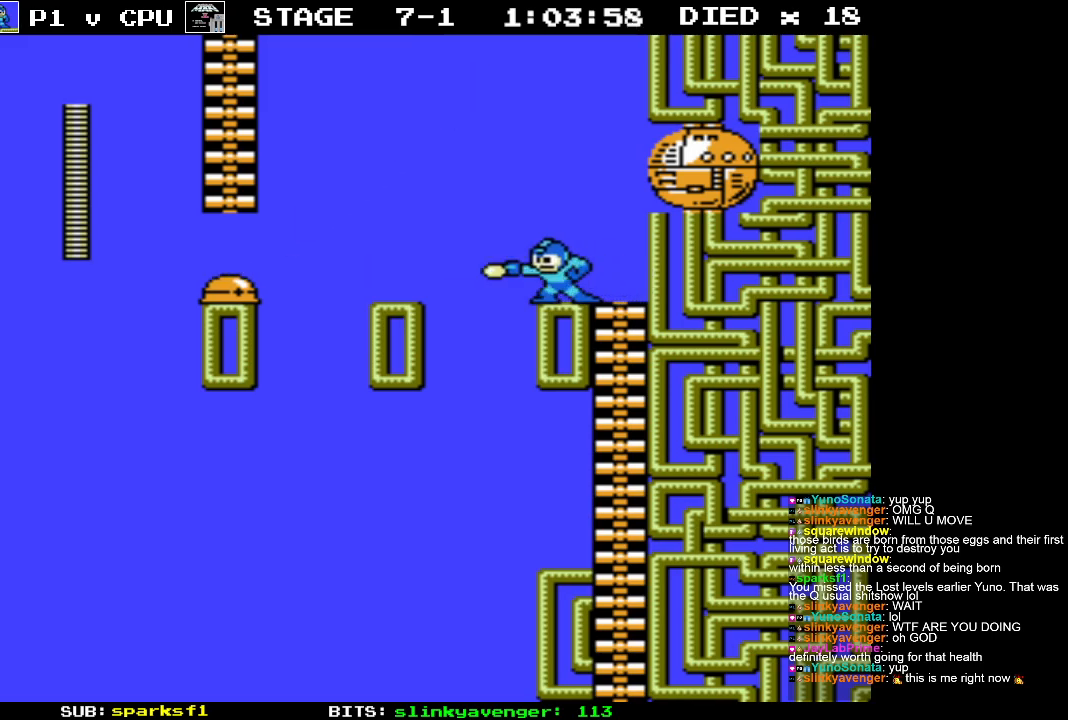
{"buttons": [], "events": [[83, "B", "up"]]}
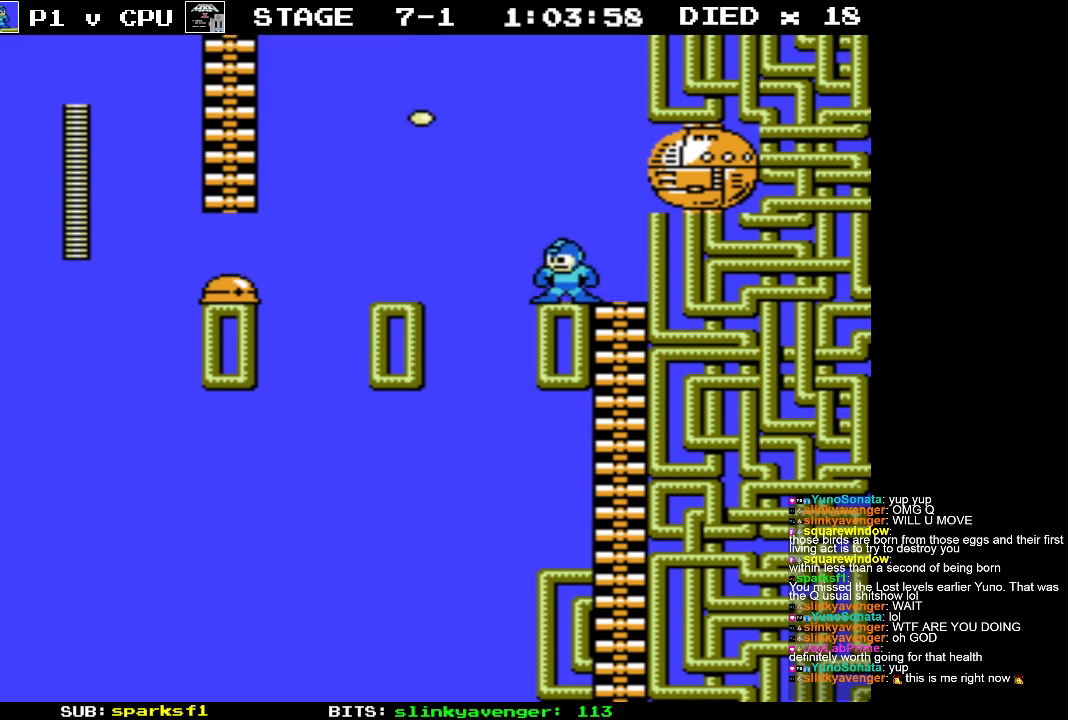
{"buttons": [], "events": []}
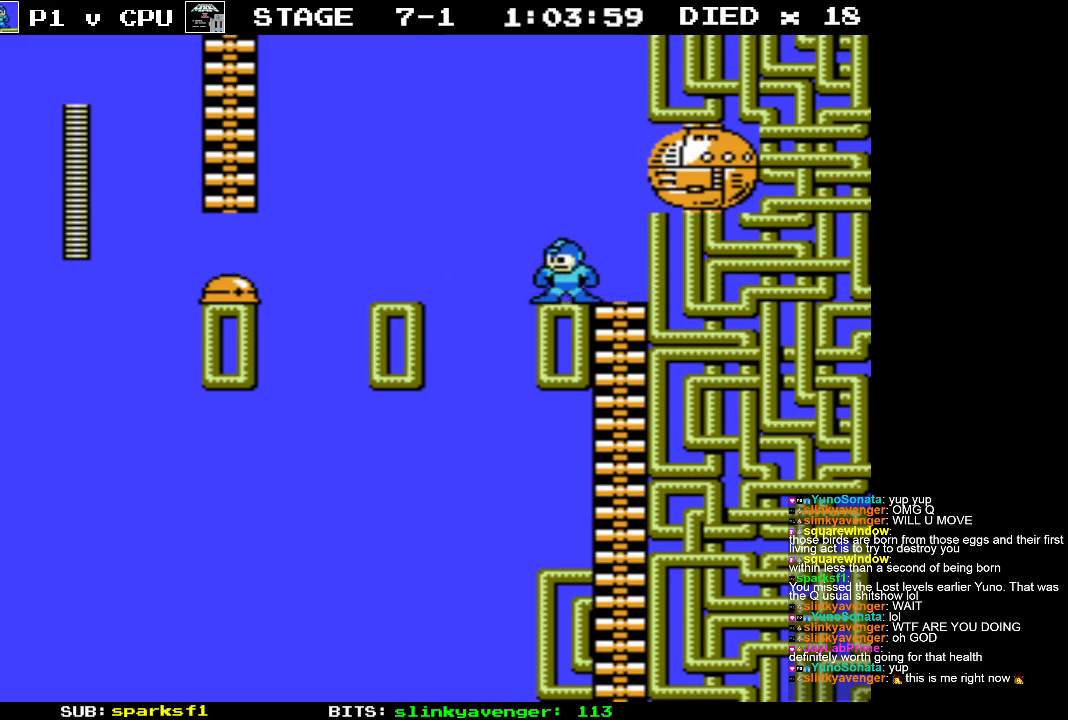
{"buttons": [], "events": [[250, "DPAD_LEFT", "down"], [367, "DPAD_LEFT", "up"], [417, "B", "down"], [483, "B", "up"]]}
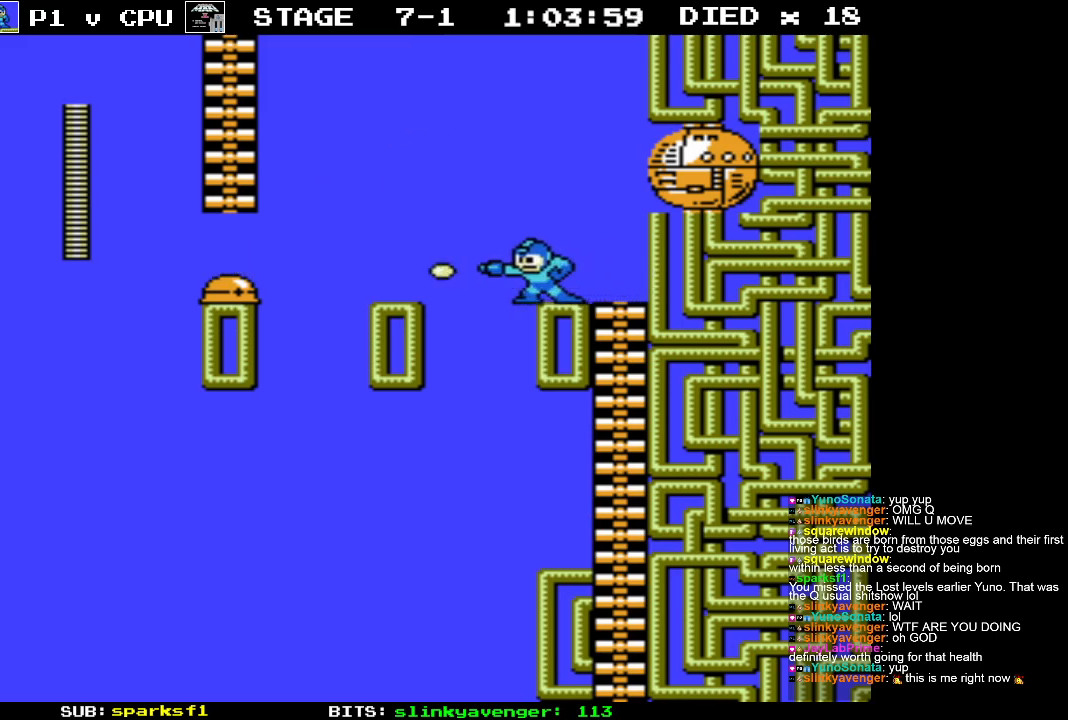
{"buttons": ["DPAD_LEFT"], "events": [[500, "DPAD_LEFT", "down"]]}
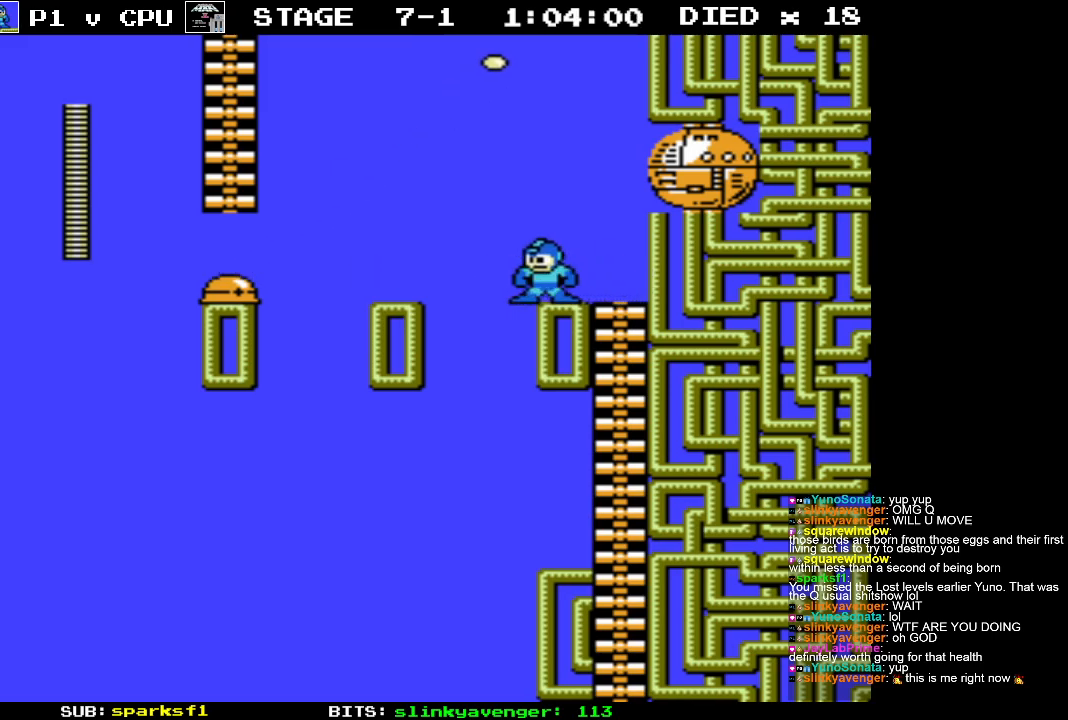
{"buttons": ["A", "DPAD_RIGHT"], "events": [[83, "A", "down"], [333, "DPAD_LEFT", "up"], [350, "DPAD_RIGHT", "down"]]}
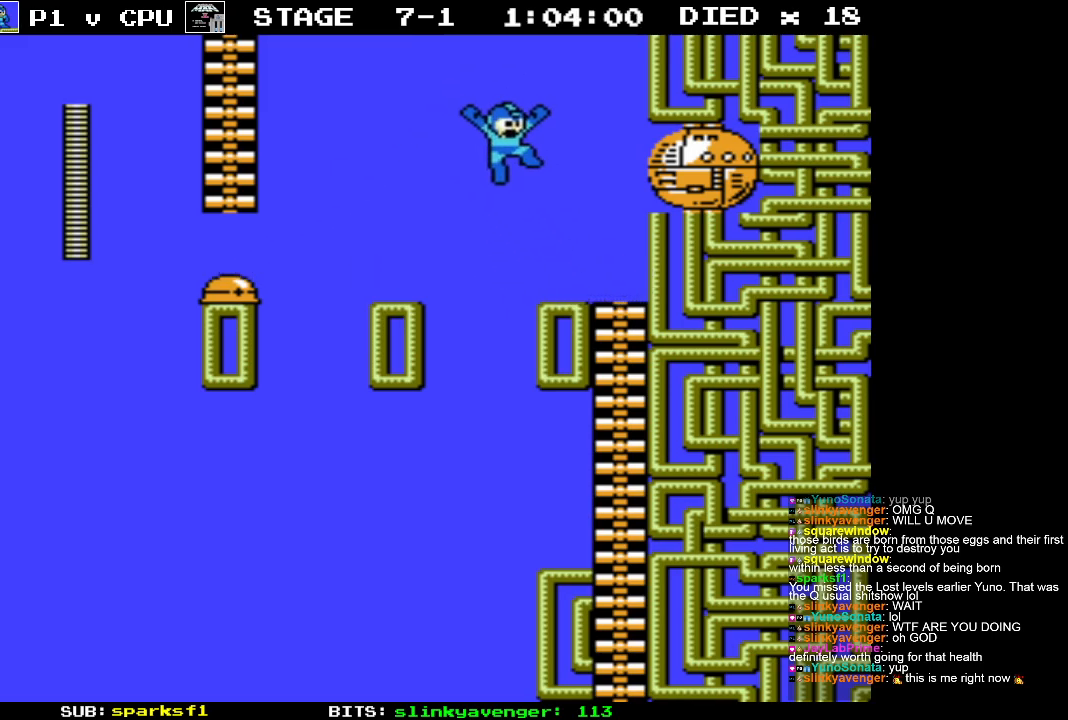
{"buttons": [], "events": [[200, "A", "up"], [333, "DPAD_RIGHT", "up"]]}
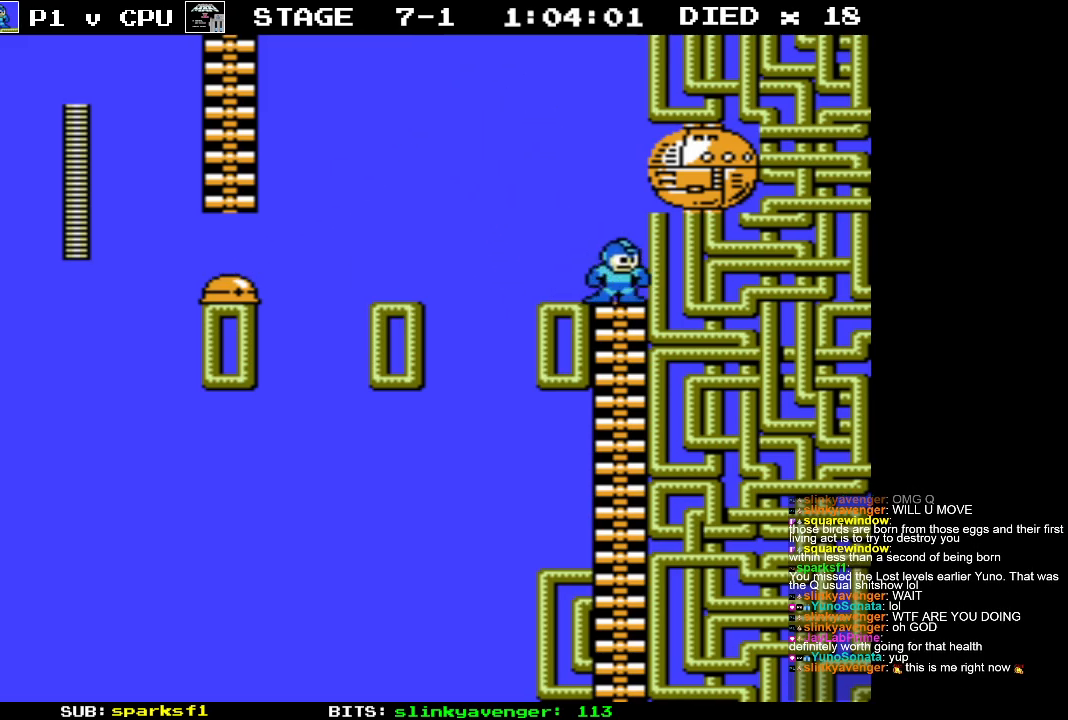
{"buttons": [], "events": [[133, "DPAD_LEFT", "down"], [317, "DPAD_LEFT", "up"]]}
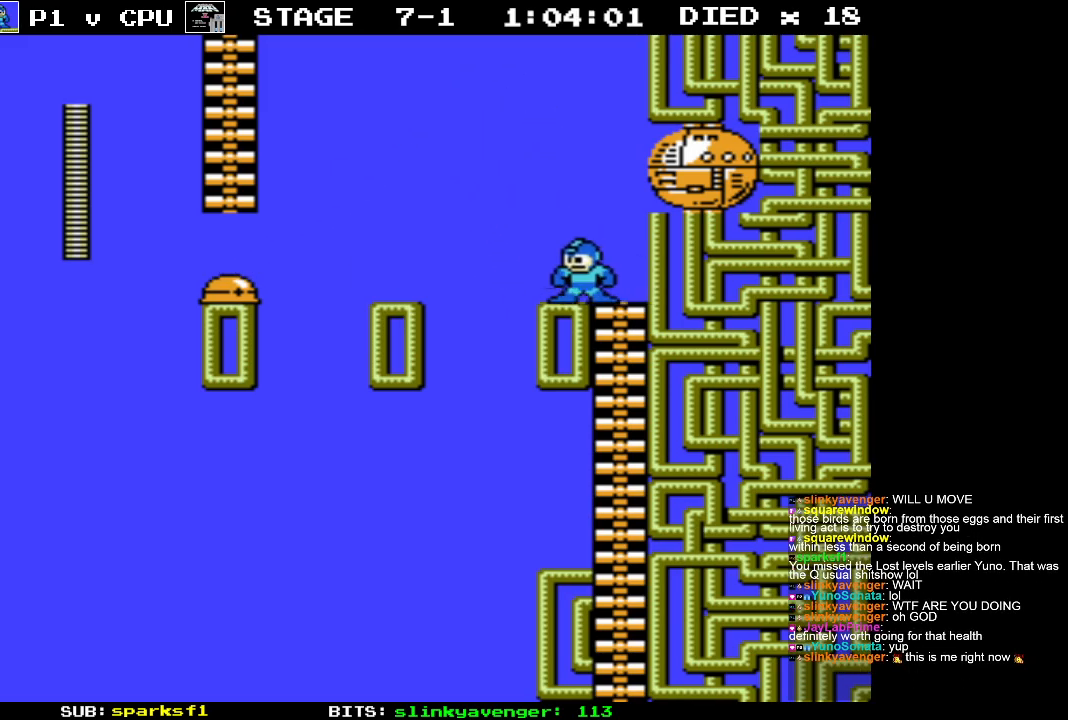
{"buttons": ["A", "DPAD_LEFT"], "events": [[133, "DPAD_LEFT", "down"], [333, "A", "down"]]}
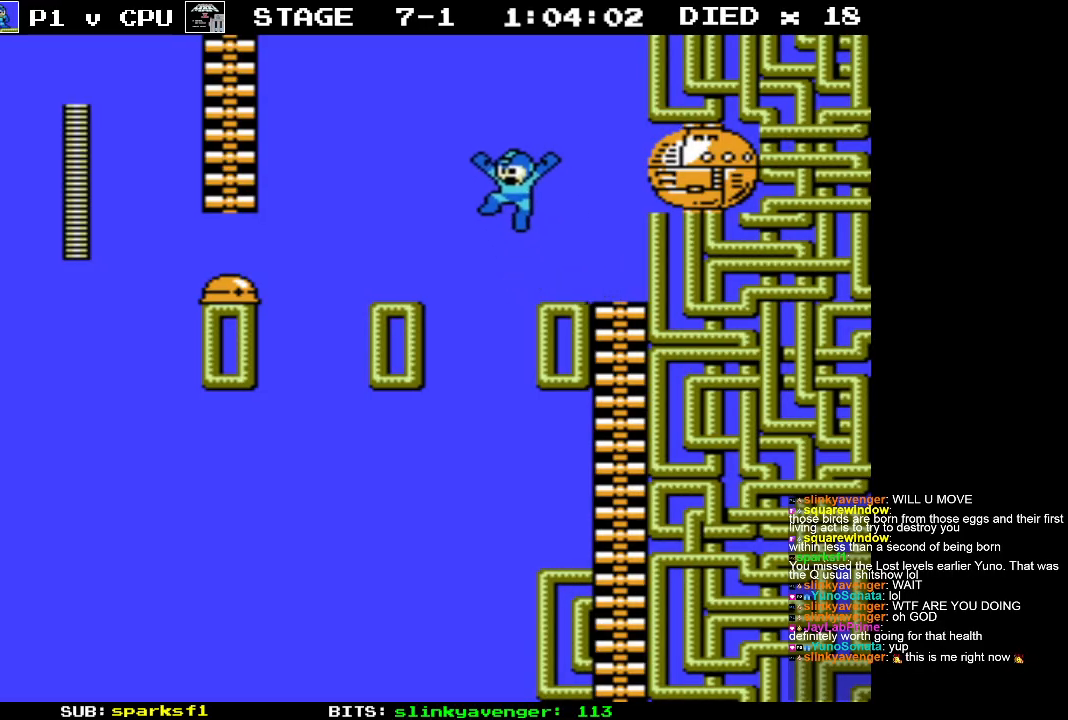
{"buttons": [], "events": [[33, "DPAD_UP", "down"], [50, "DPAD_LEFT", "up"], [50, "DPAD_RIGHT", "down"], [50, "DPAD_UP", "up"], [400, "A", "up"], [450, "DPAD_RIGHT", "up"]]}
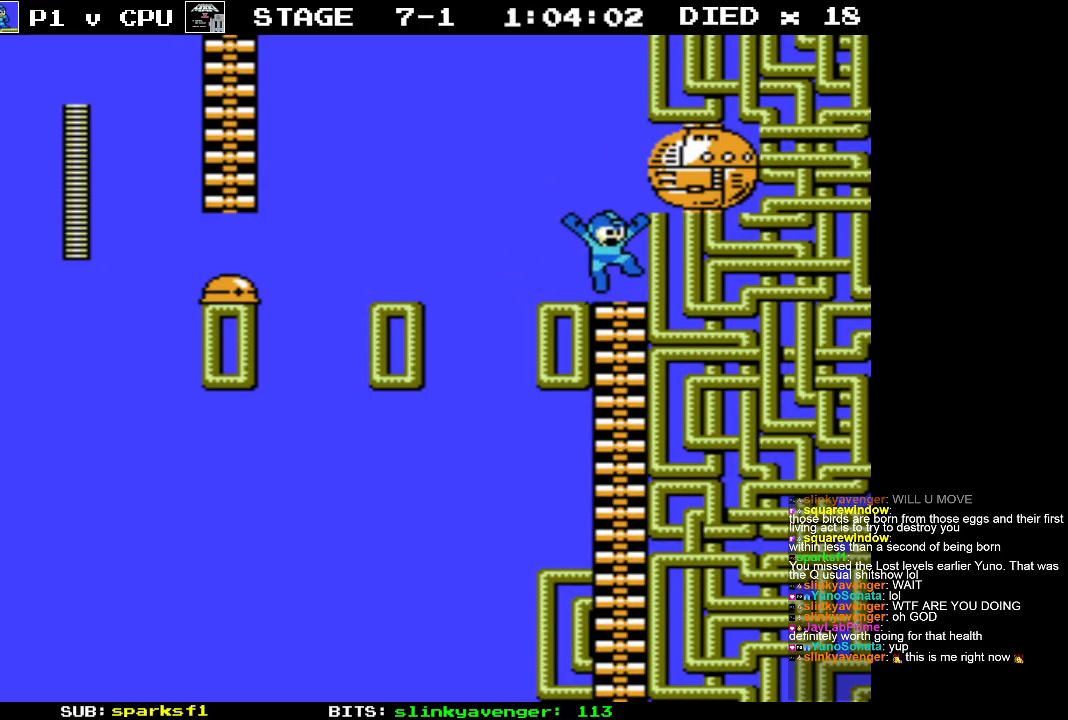
{"buttons": ["A", "DPAD_LEFT"], "events": [[183, "DPAD_LEFT", "down"], [317, "A", "down"]]}
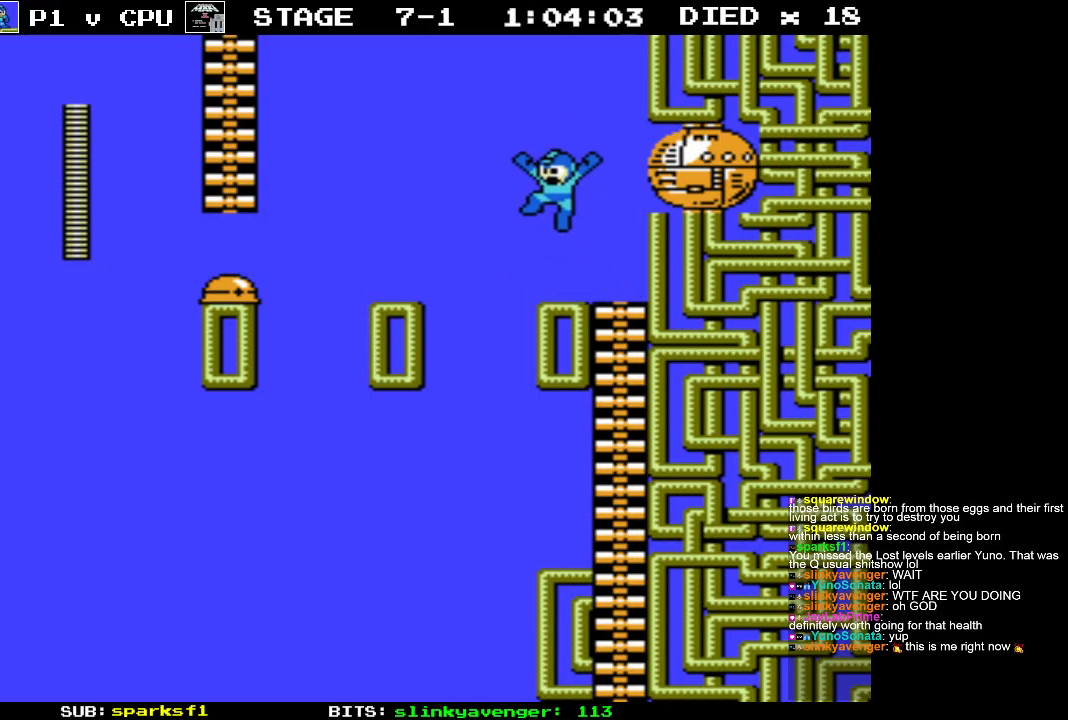
{"buttons": [], "events": [[317, "A", "up"], [500, "DPAD_LEFT", "up"]]}
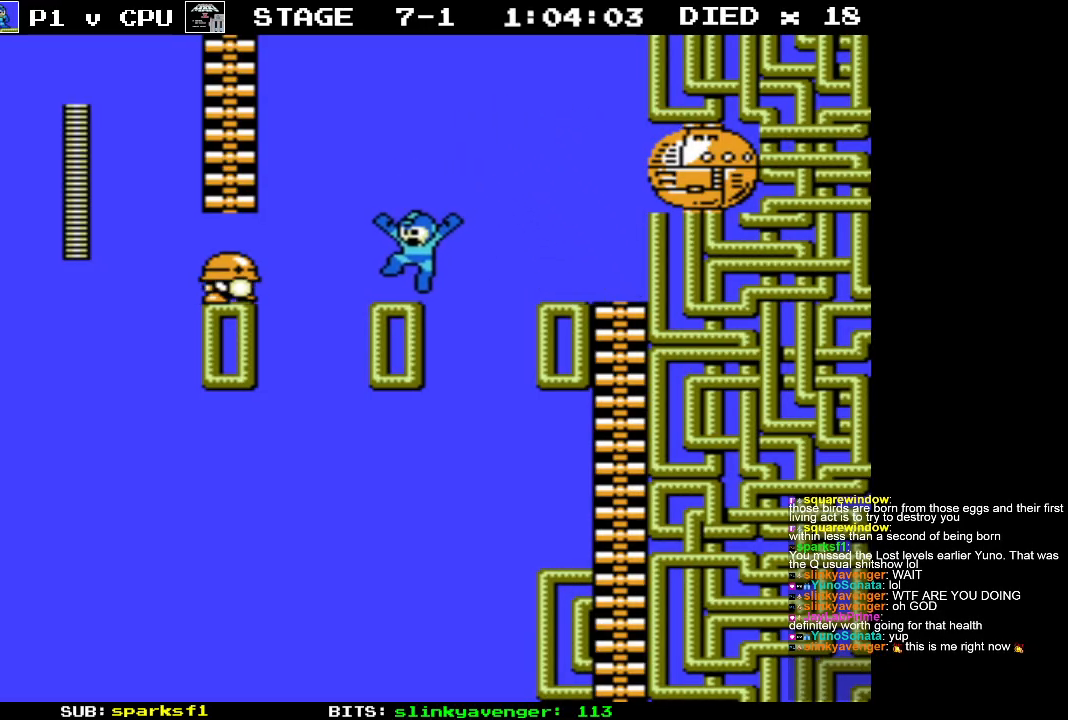
{"buttons": ["A", "DPAD_RIGHT"], "events": [[33, "DPAD_RIGHT", "down"], [83, "A", "down"]]}
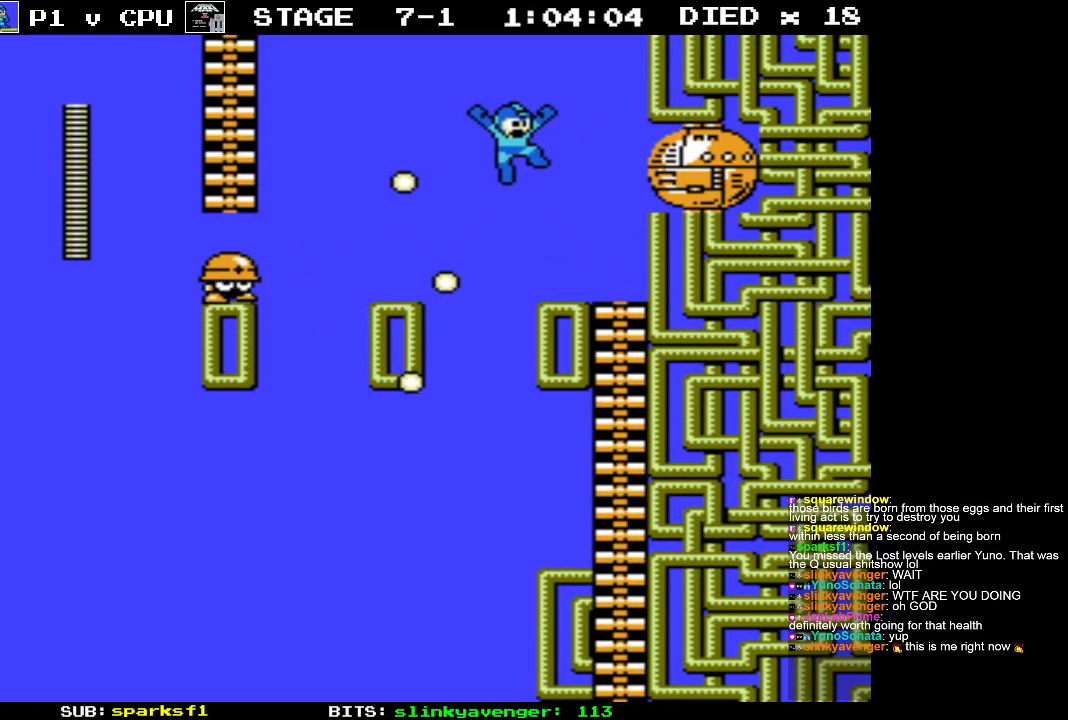
{"buttons": ["DPAD_RIGHT"], "events": [[50, "A", "up"], [283, "A", "down"], [400, "DPAD_UP", "down"], [417, "DPAD_UP", "up"], [433, "A", "up"]]}
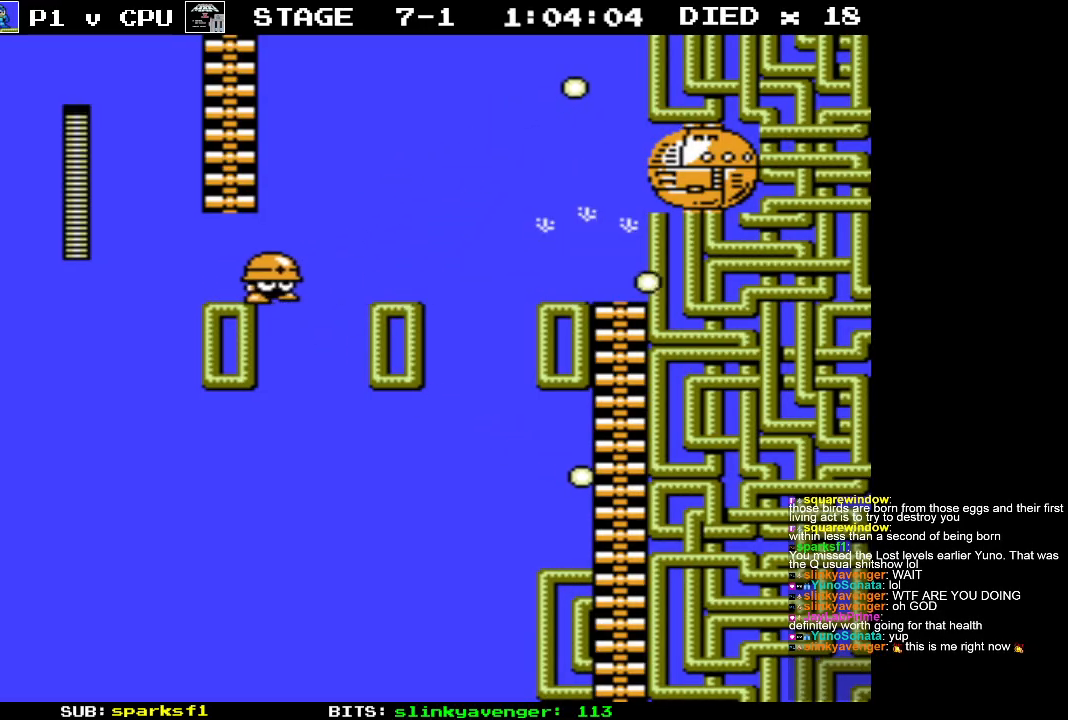
{"buttons": ["B"], "events": [[167, "DPAD_RIGHT", "up"], [217, "DPAD_LEFT", "down"], [283, "B", "down"], [350, "B", "up"], [350, "DPAD_LEFT", "up"], [450, "B", "down"]]}
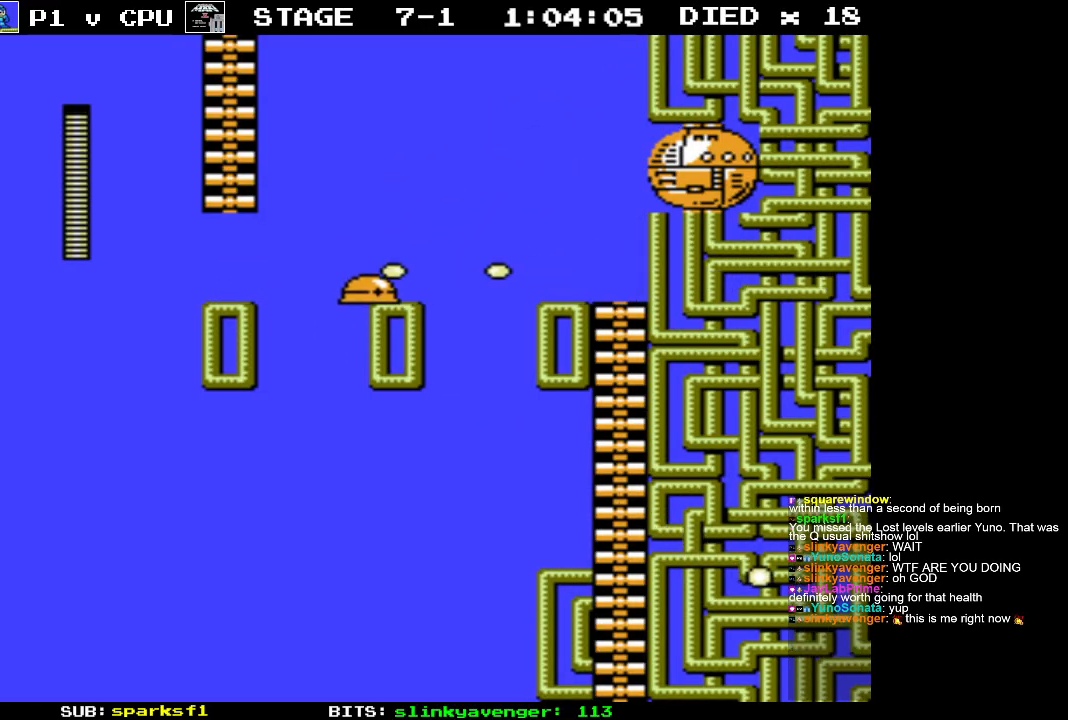
{"buttons": ["DPAD_LEFT"], "events": [[33, "B", "up"], [467, "DPAD_LEFT", "down"]]}
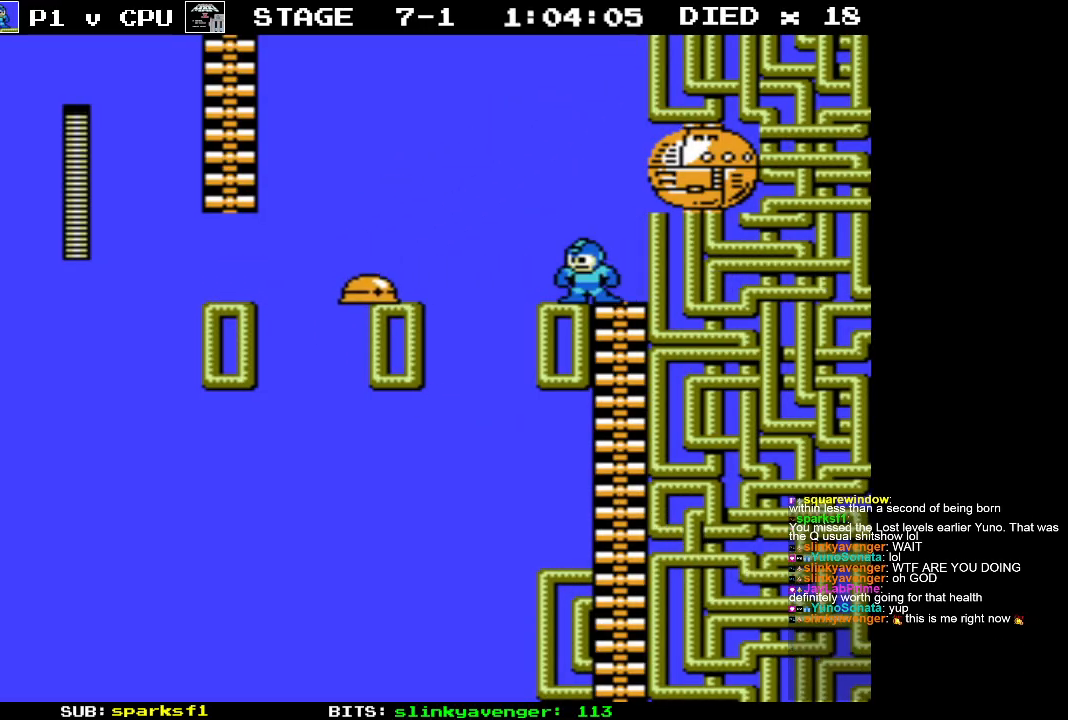
{"buttons": ["A", "DPAD_RIGHT"], "events": [[167, "A", "down"], [383, "DPAD_UP", "down"], [400, "DPAD_LEFT", "up"], [400, "DPAD_RIGHT", "down"], [417, "DPAD_UP", "up"]]}
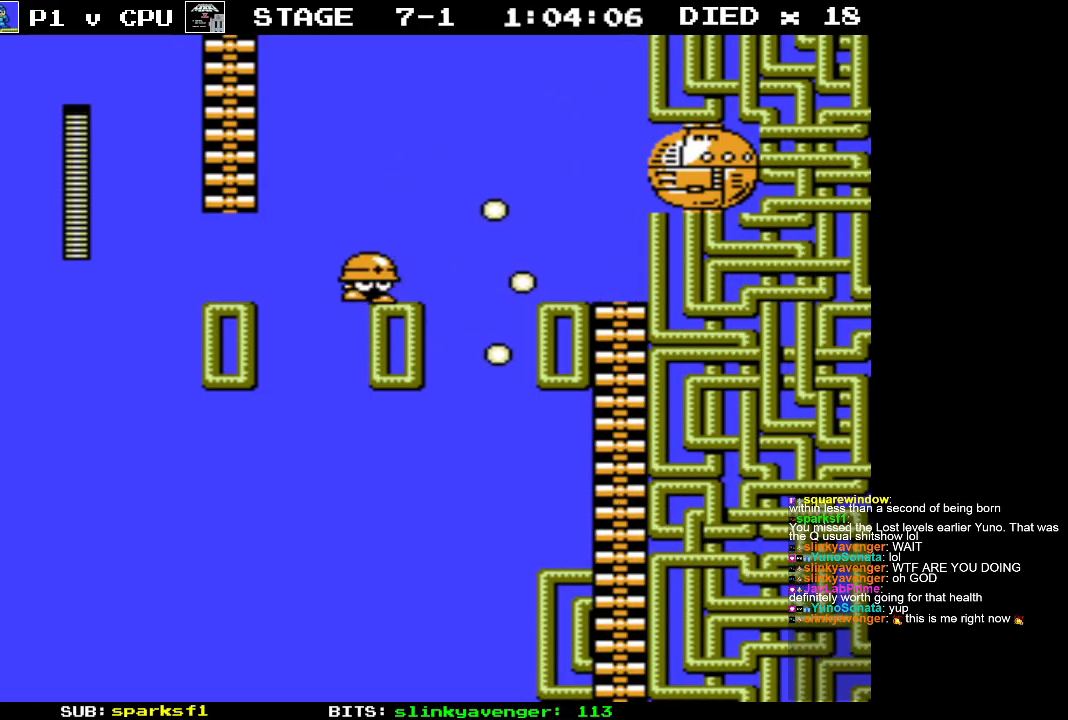
{"buttons": ["DPAD_RIGHT"], "events": [[250, "A", "up"]]}
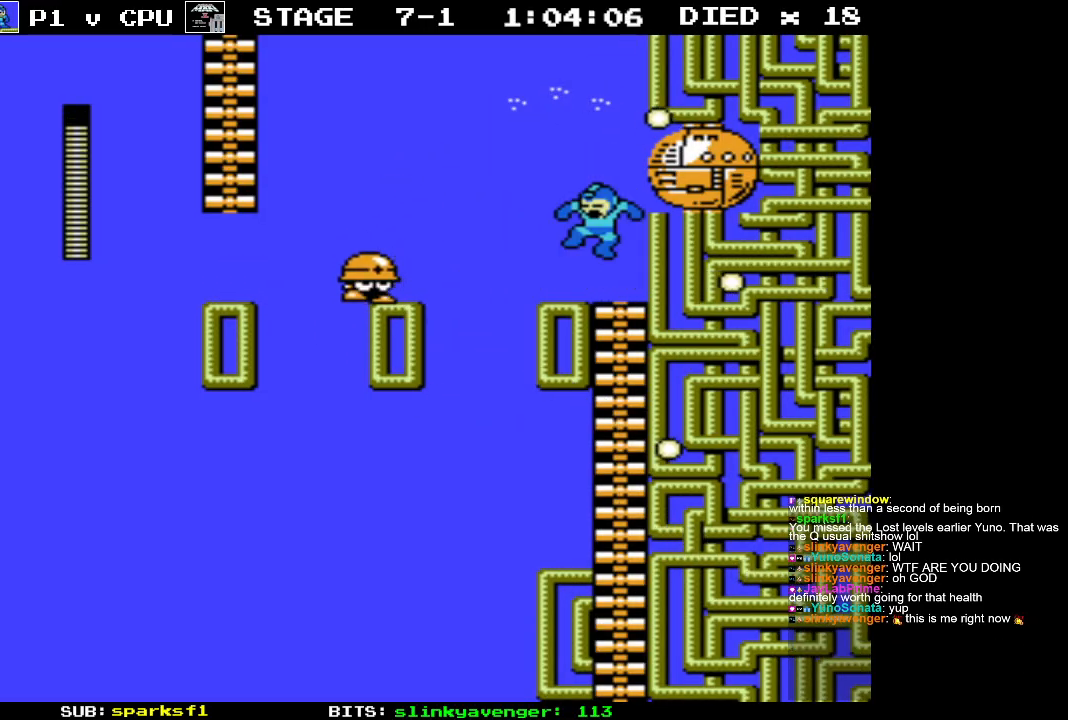
{"buttons": [], "events": [[117, "DPAD_RIGHT", "up"], [117, "DPAD_UP", "down"], [133, "B", "down"], [133, "DPAD_LEFT", "down"], [133, "DPAD_UP", "up"], [183, "B", "up"], [267, "DPAD_LEFT", "up"], [283, "B", "down"], [333, "B", "up"], [383, "B", "down"], [483, "B", "up"]]}
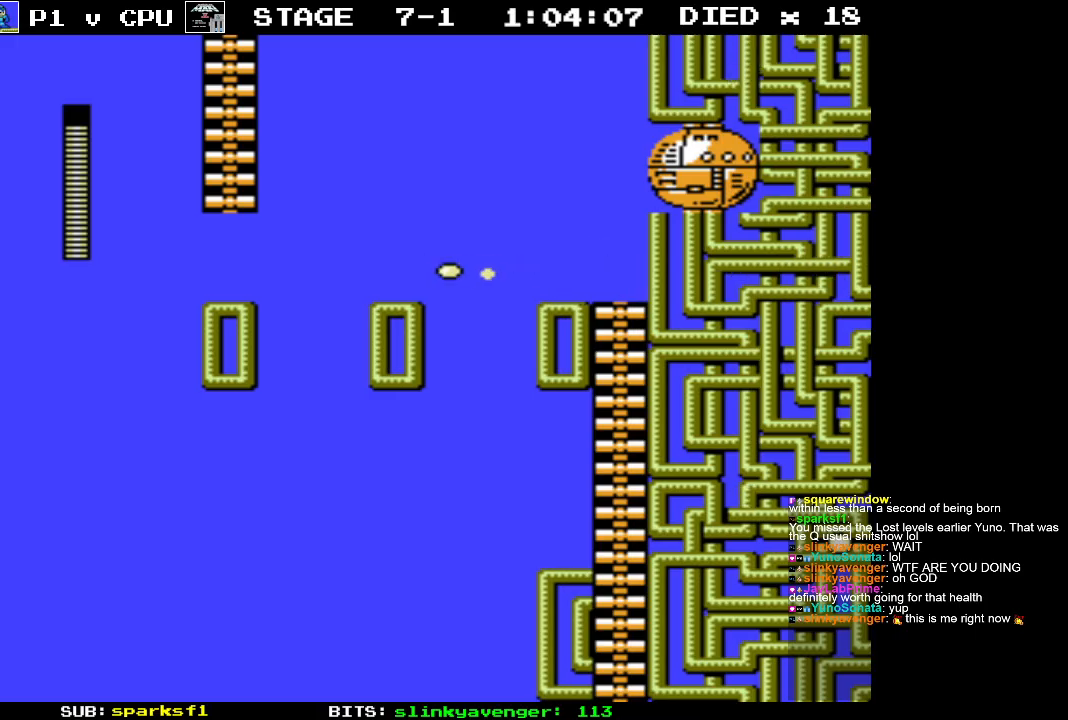
{"buttons": ["DPAD_LEFT"], "events": [[300, "DPAD_LEFT", "down"]]}
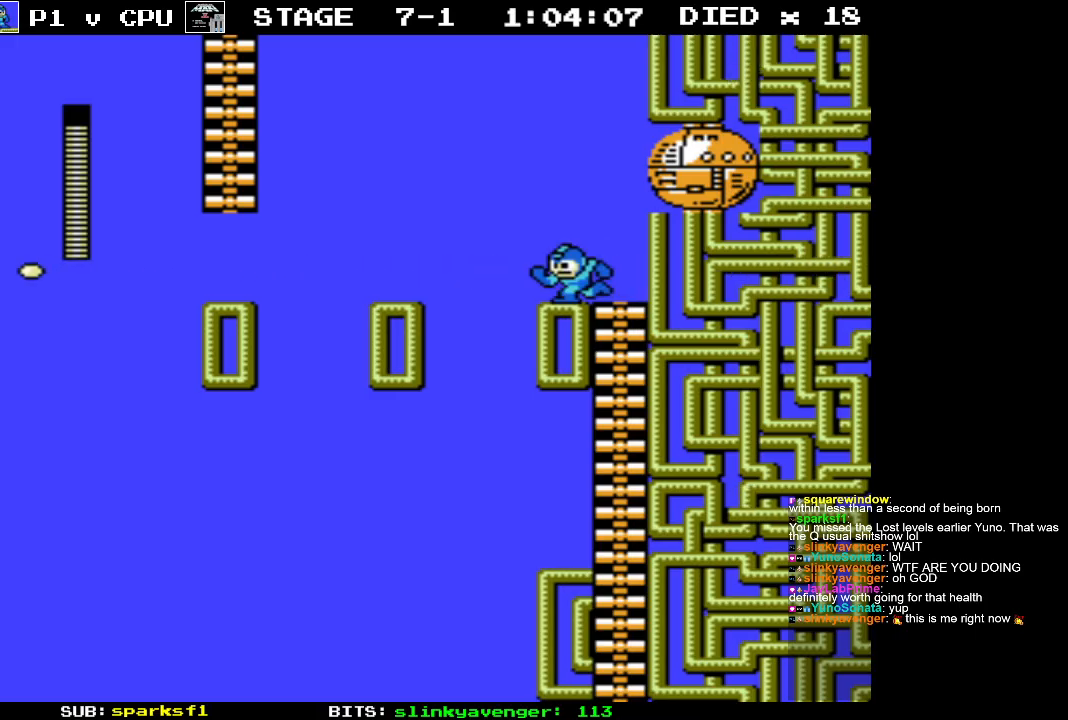
{"buttons": ["DPAD_LEFT"], "events": [[17, "A", "down"], [383, "A", "up"]]}